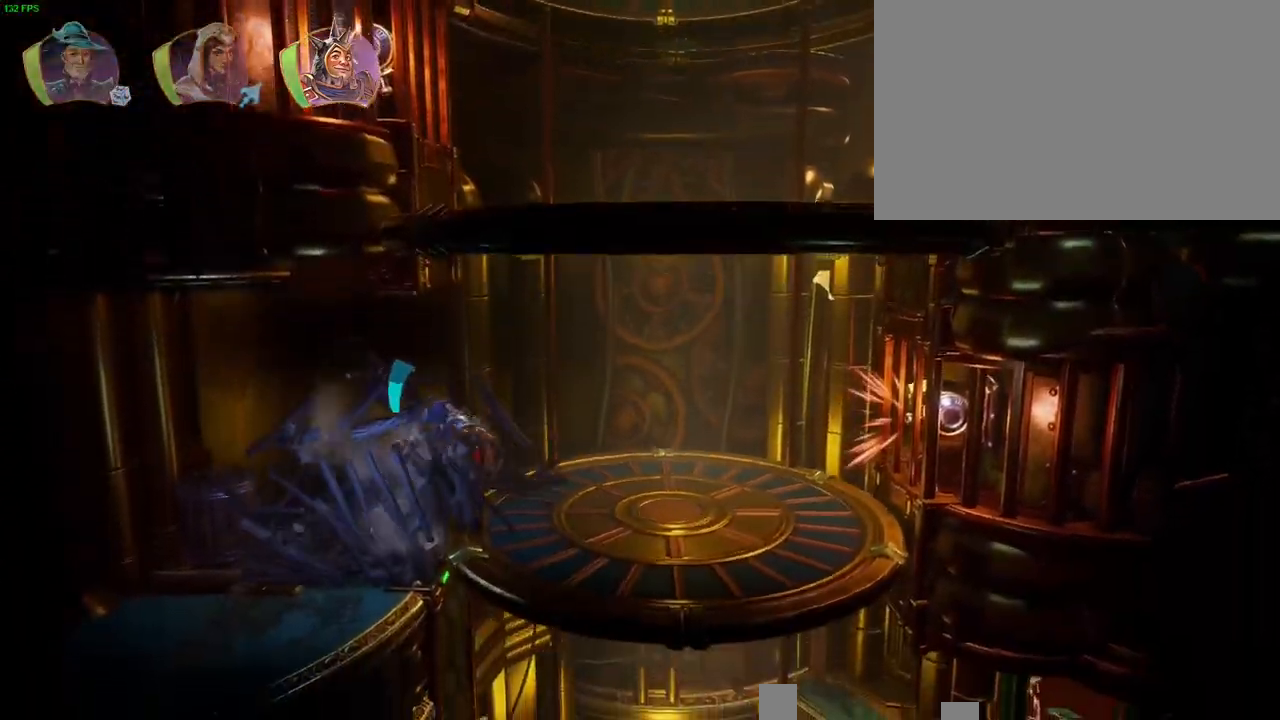
Gameplay with a controller (PlayStation layout); each line is a JSON object with the inputs held at the frame after it (dt_ms = milliseconds from this image to that frame). "button_events" lists button changes between this image and that frame as [ms after this image, input, new state], when the widget could be followed in between (sticks are given only as held states). Not read: TOUCHPAD.
{"dt_ms": 500, "buttons": [], "left_stick": "up-right", "right_stick": "center", "button_events": []}
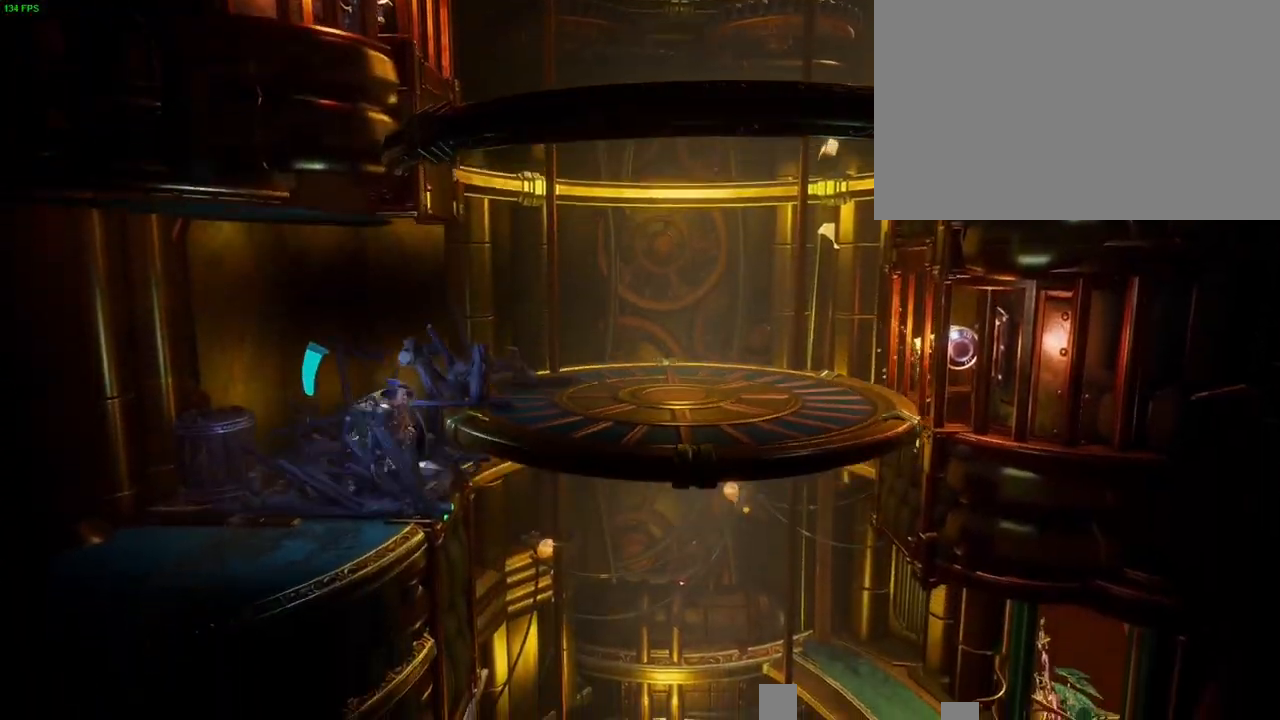
{"dt_ms": 500, "buttons": [], "left_stick": "up-right", "right_stick": "center", "button_events": []}
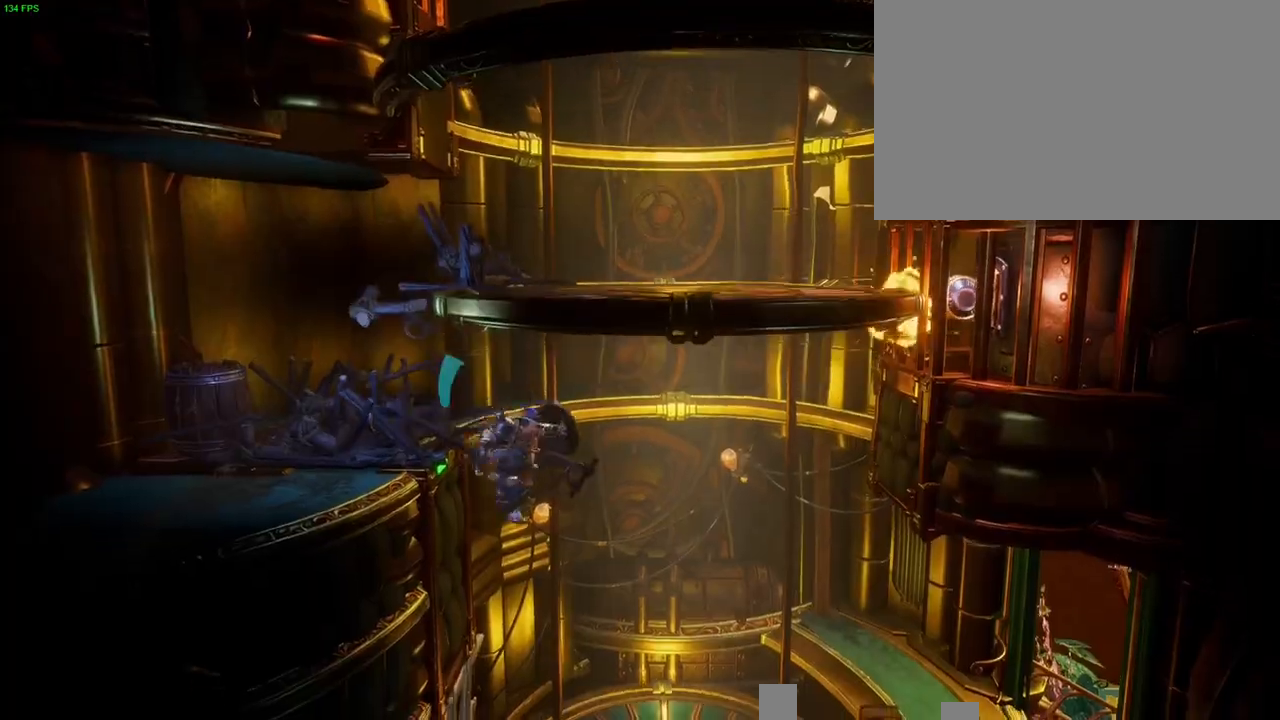
{"dt_ms": 500, "buttons": [], "left_stick": "up-right", "right_stick": "center", "button_events": [[350, "TRIANGLE", "down"], [417, "TRIANGLE", "up"]]}
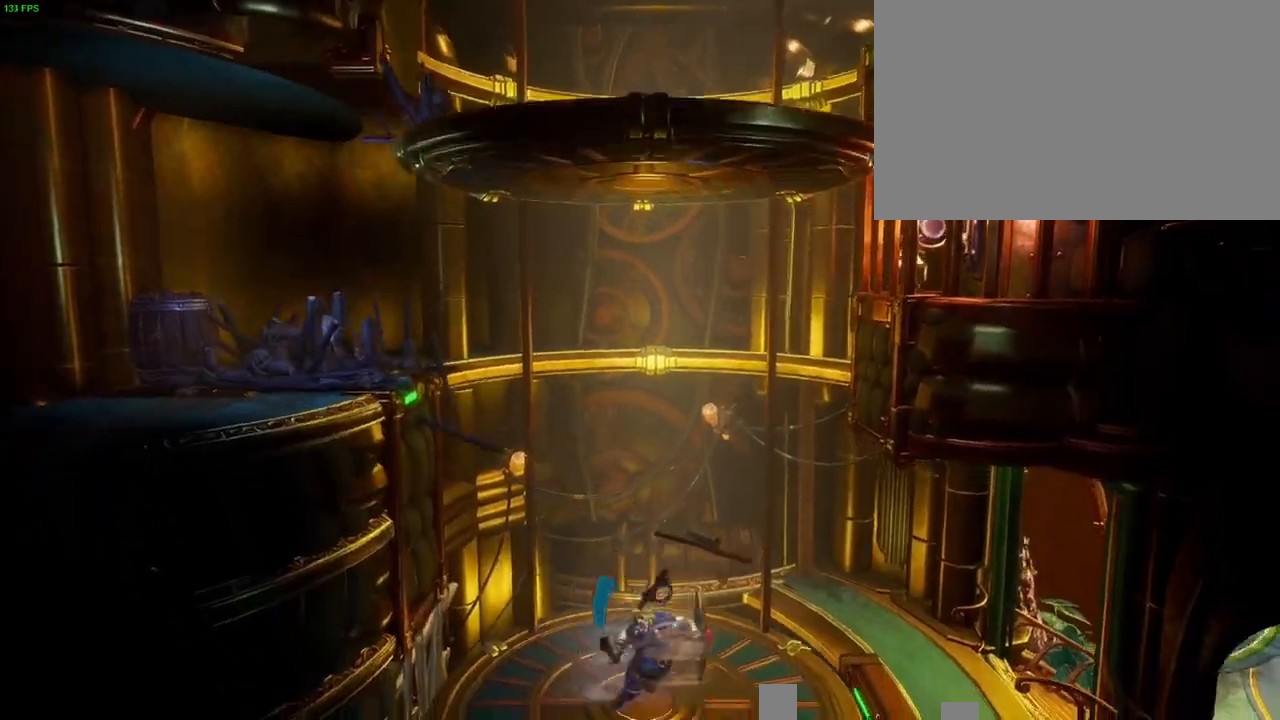
{"dt_ms": 500, "buttons": [], "left_stick": "up-right", "right_stick": "center", "button_events": [[283, "CROSS", "down"], [433, "CROSS", "up"]]}
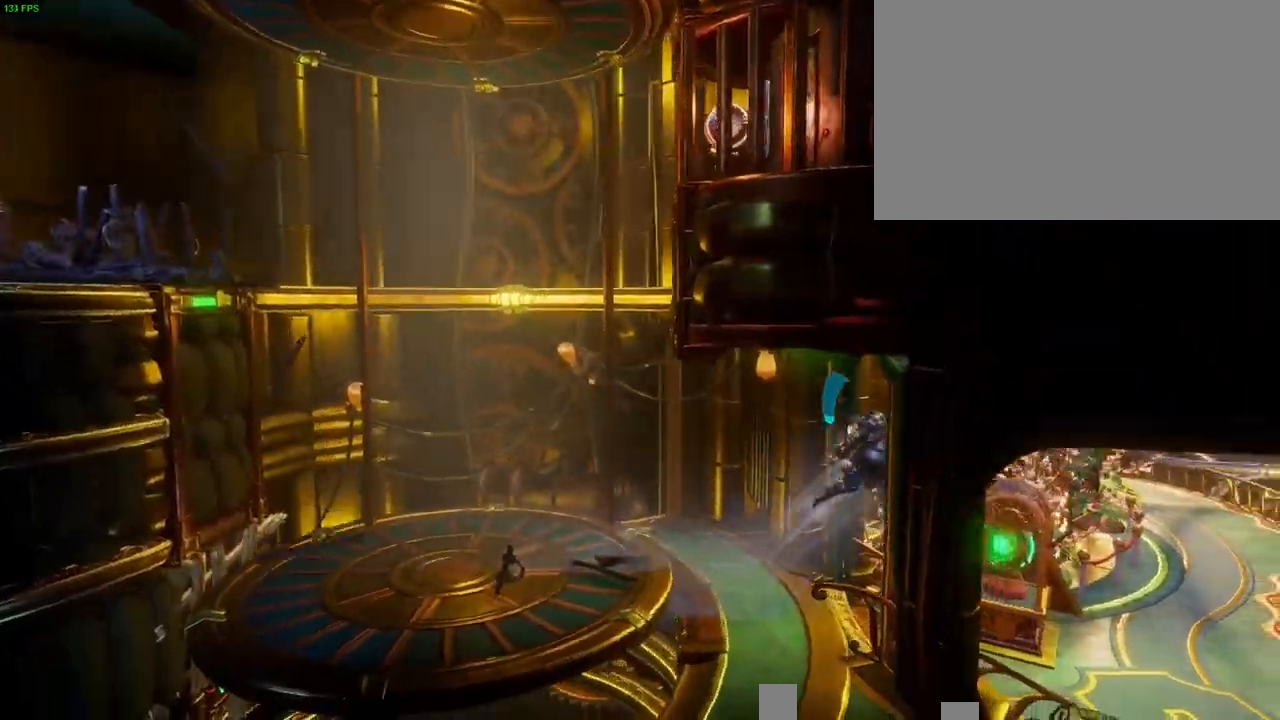
{"dt_ms": 500, "buttons": [], "left_stick": "up-right", "right_stick": "center", "button_events": []}
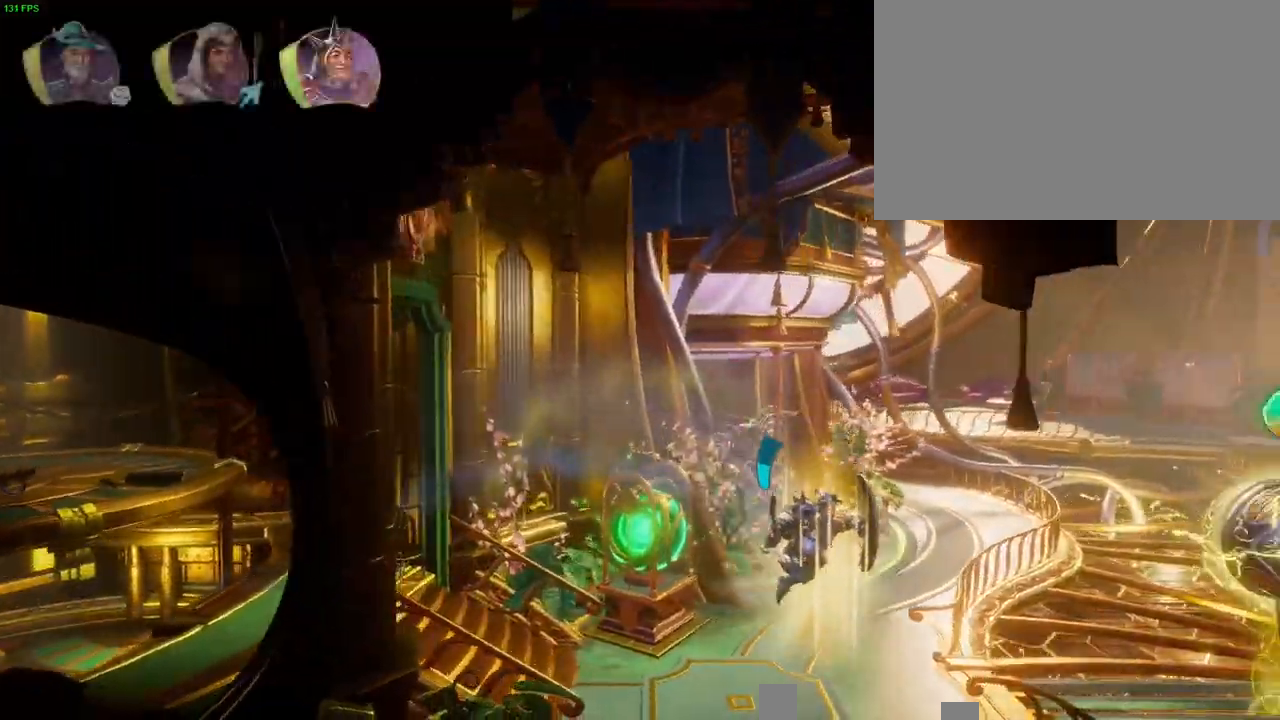
{"dt_ms": 500, "buttons": [], "left_stick": "up-right", "right_stick": "center", "button_events": [[67, "CROSS", "down"], [183, "CROSS", "up"]]}
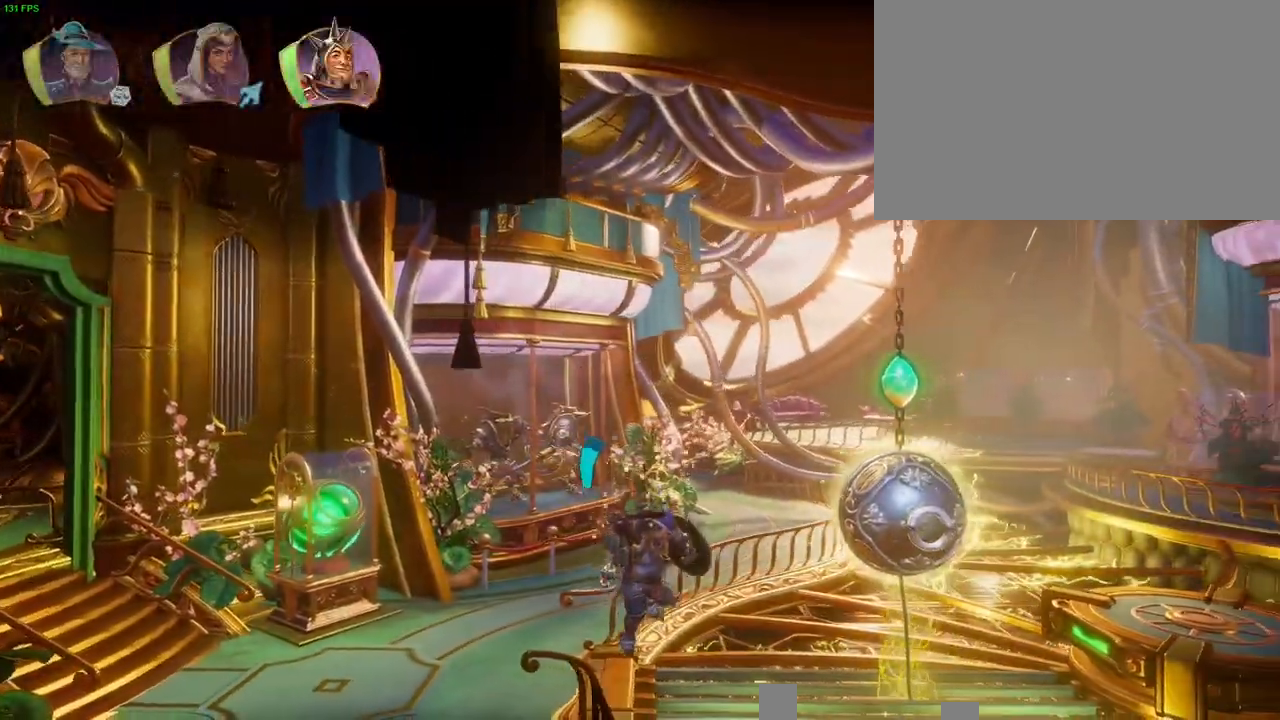
{"dt_ms": 500, "buttons": [], "left_stick": "up-right", "right_stick": "center", "button_events": []}
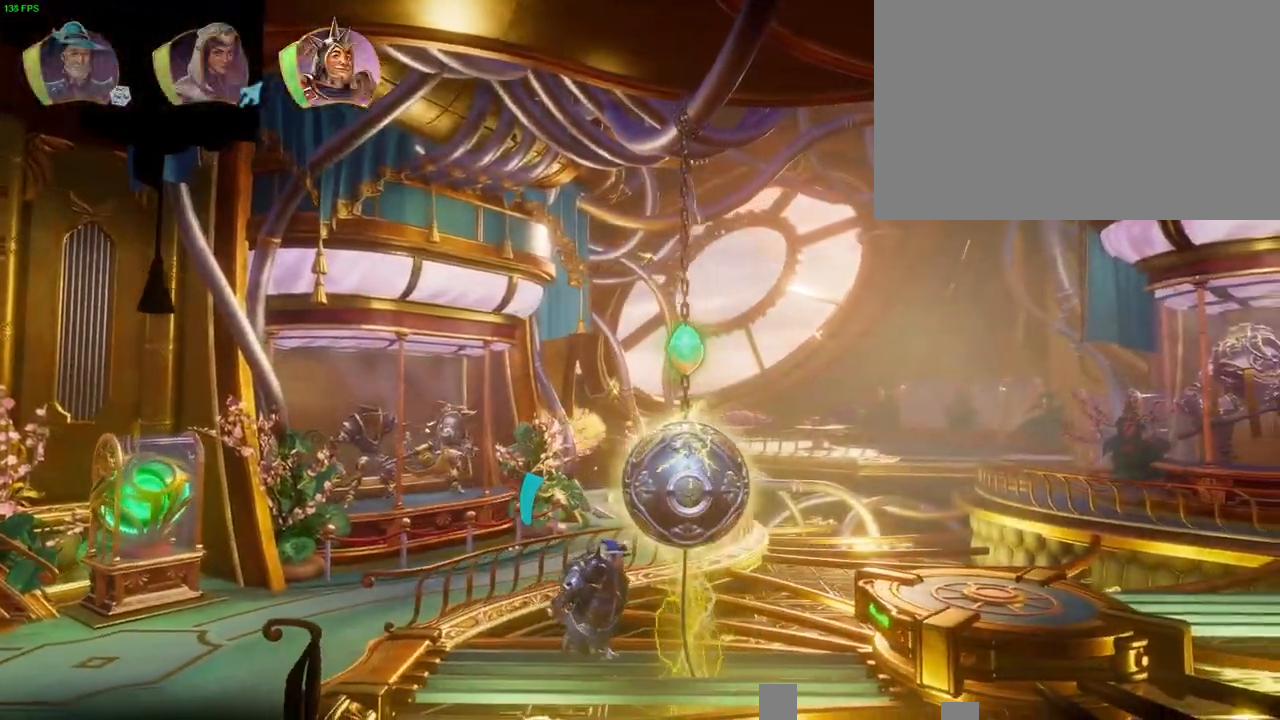
{"dt_ms": 500, "buttons": [], "left_stick": "up-right", "right_stick": "center", "button_events": [[200, "L1", "down"], [283, "R1", "down"], [300, "L1", "up"], [383, "R1", "up"]]}
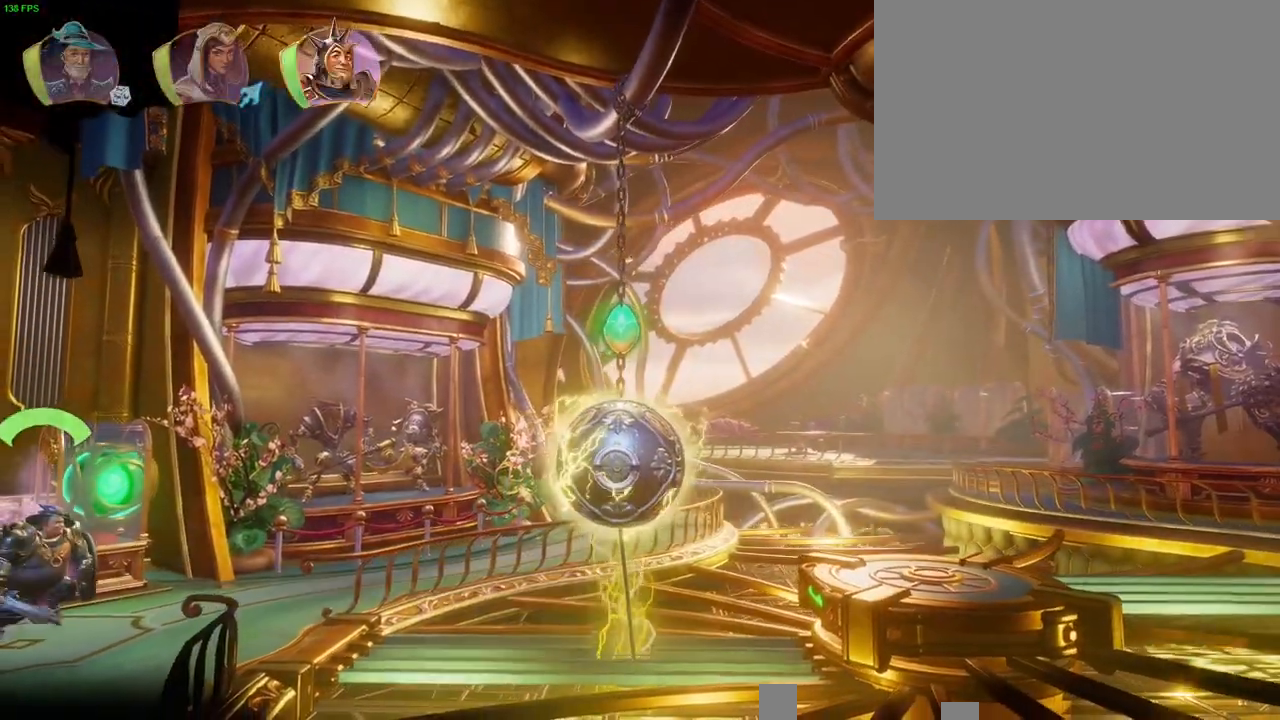
{"dt_ms": 500, "buttons": [], "left_stick": "up-right", "right_stick": "center", "button_events": [[300, "TRIANGLE", "down"], [367, "TRIANGLE", "up"]]}
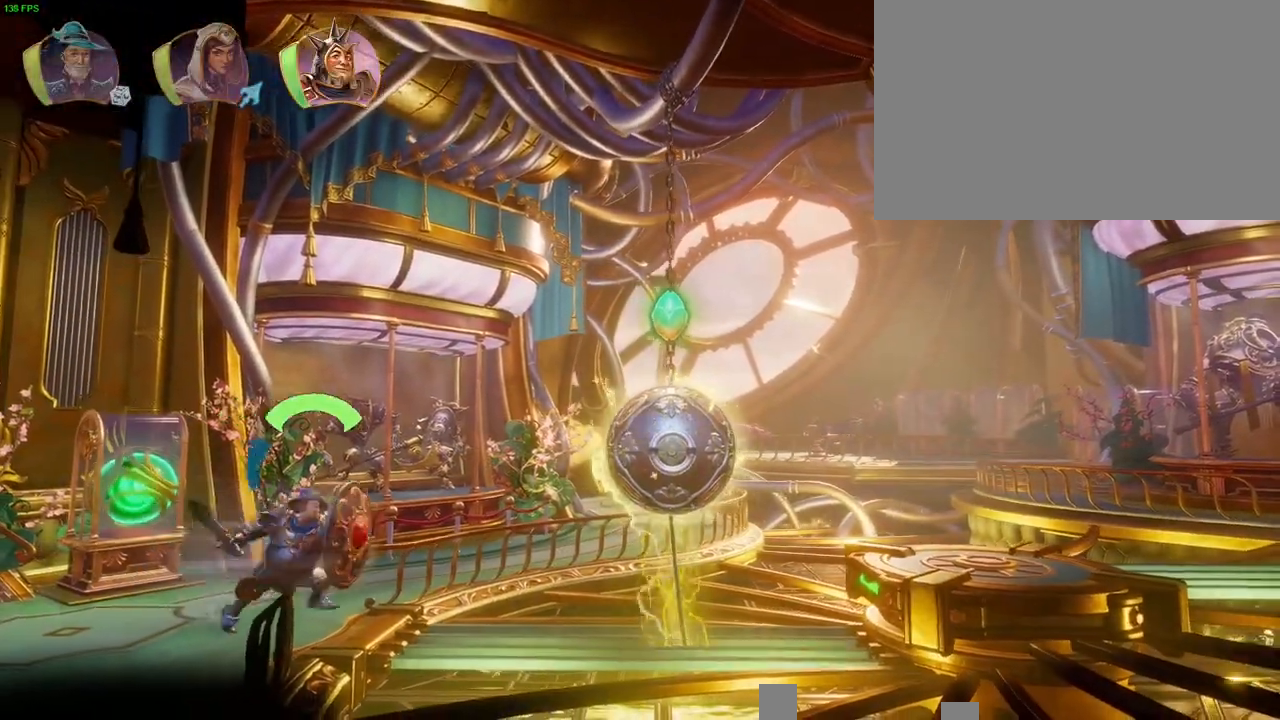
{"dt_ms": 500, "buttons": ["CROSS"], "left_stick": "up-right", "right_stick": "center", "button_events": [[400, "CROSS", "down"], [417, "R1", "down"], [483, "R1", "up"]]}
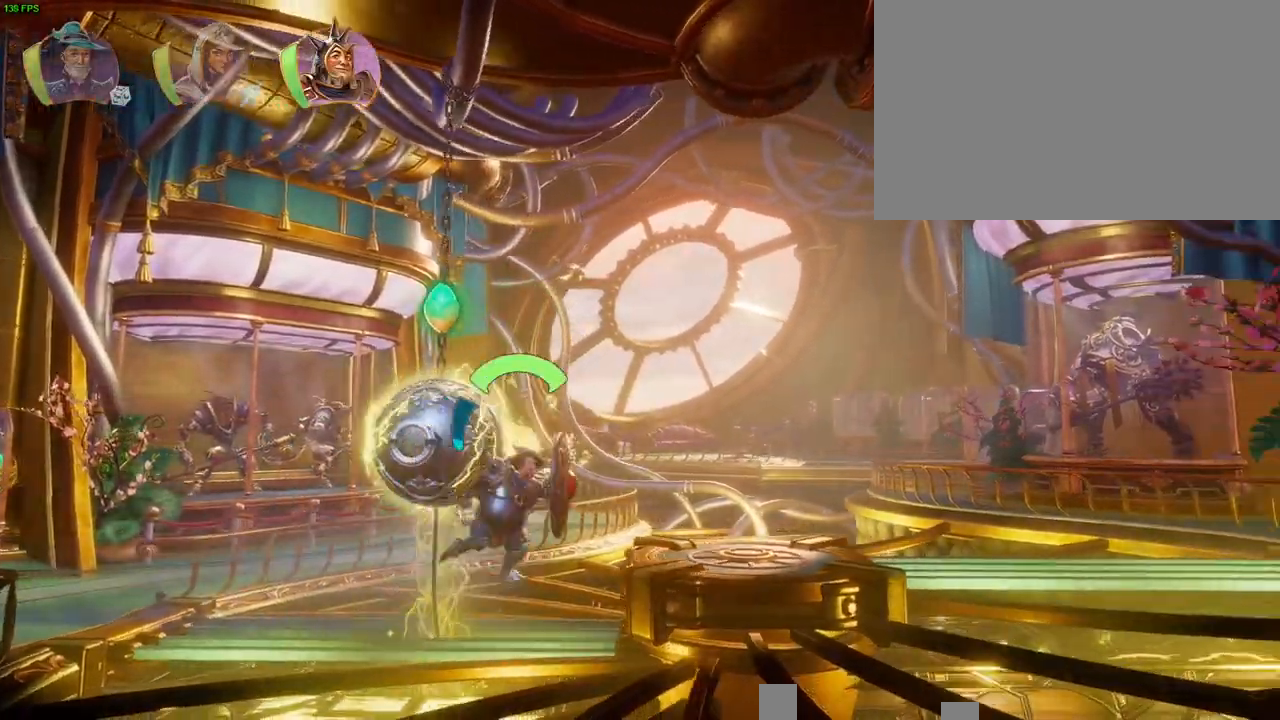
{"dt_ms": 1000, "buttons": ["L1"], "left_stick": "left", "right_stick": "center", "button_events": [[83, "SELECT", "down"], [133, "SELECT", "up"], [217, "CROSS", "up"], [483, "CROSS", "down"], [683, "CROSS", "up"], [950, "L1", "down"]]}
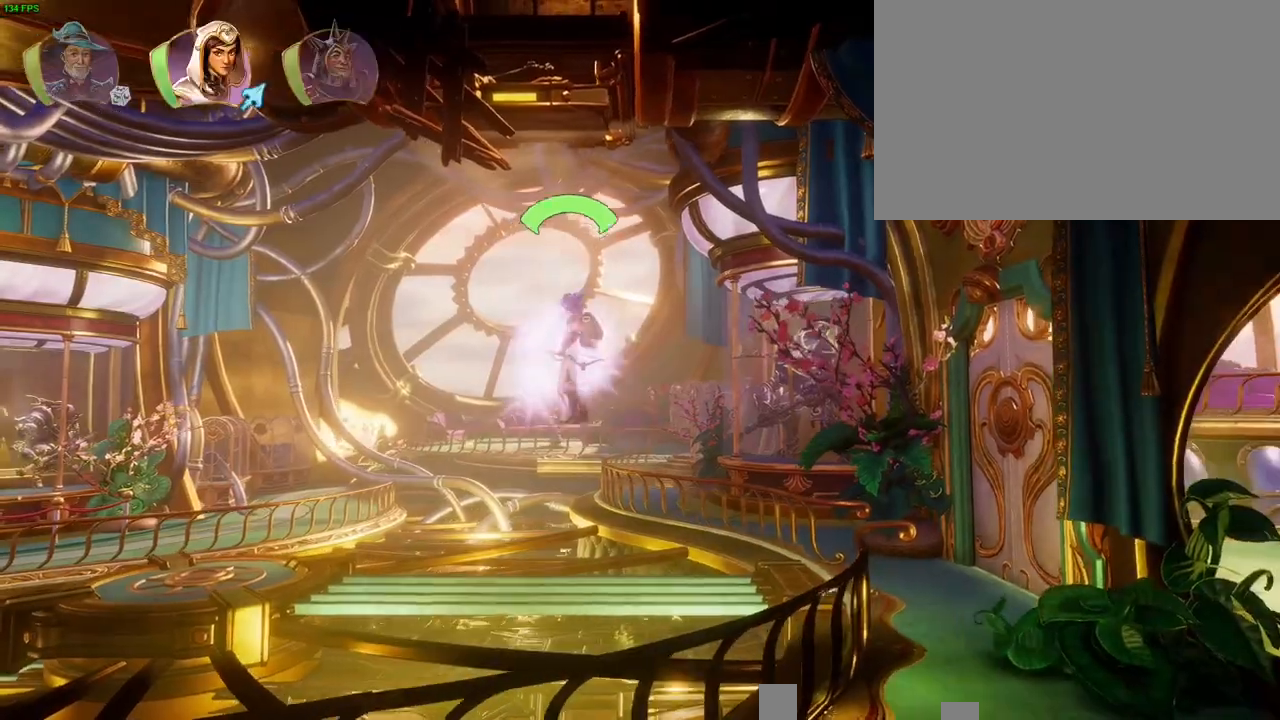
{"dt_ms": 500, "buttons": ["R2"], "left_stick": "center", "right_stick": "up-left", "button_events": [[33, "L1", "up"], [117, "L1", "down"], [200, "L1", "up"], [217, "SQUARE", "down"], [283, "SQUARE", "up"], [367, "R2", "down"]]}
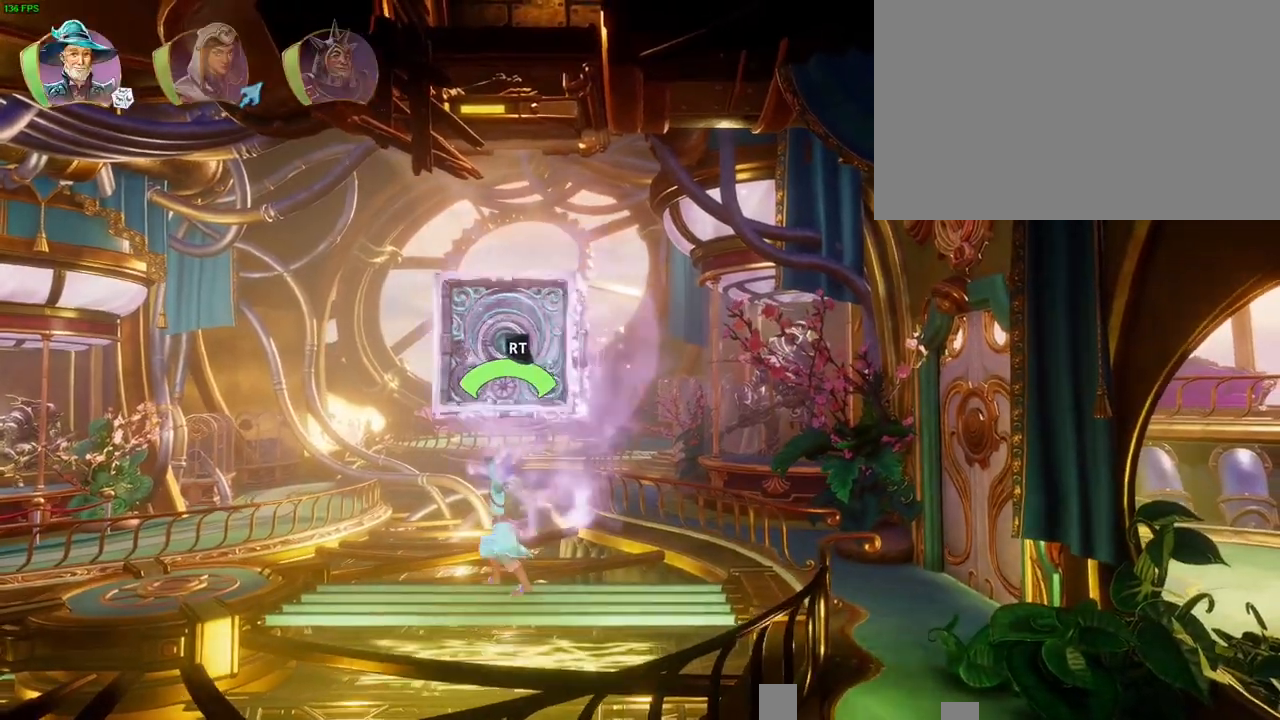
{"dt_ms": 500, "buttons": [], "left_stick": "center", "right_stick": "center", "button_events": [[117, "R2", "up"]]}
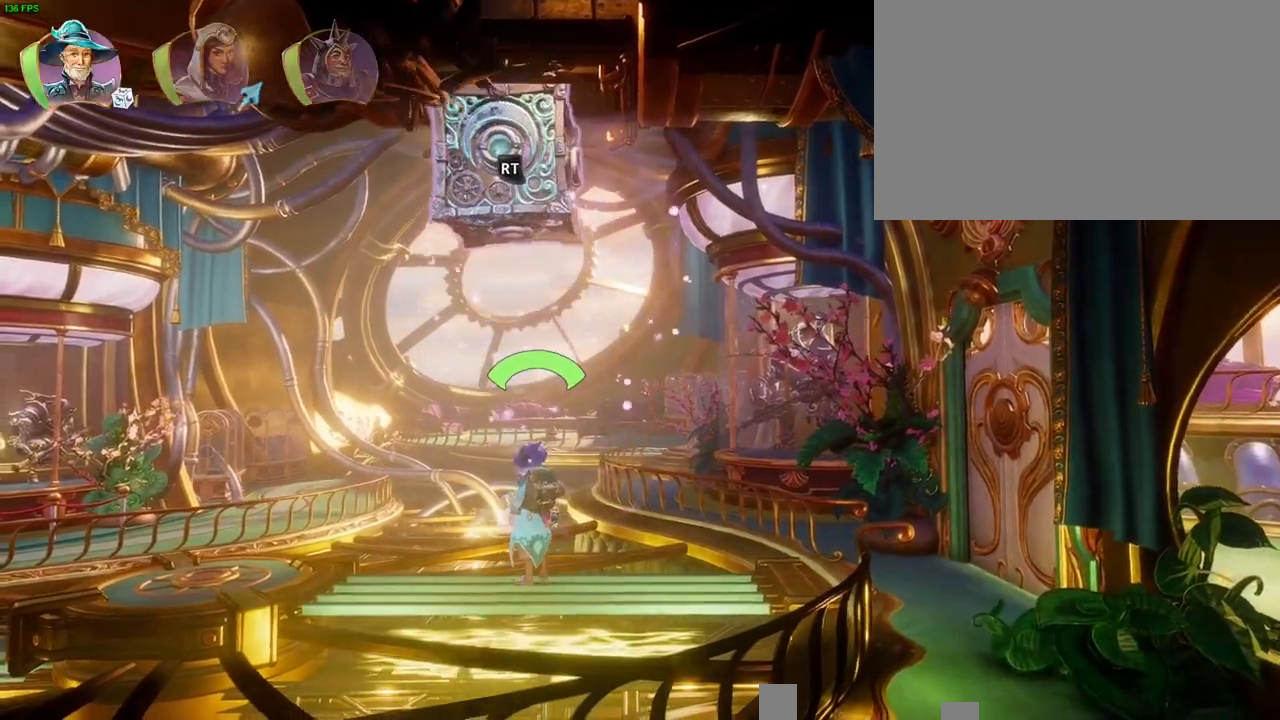
{"dt_ms": 500, "buttons": [], "left_stick": "up-right", "right_stick": "center", "button_events": []}
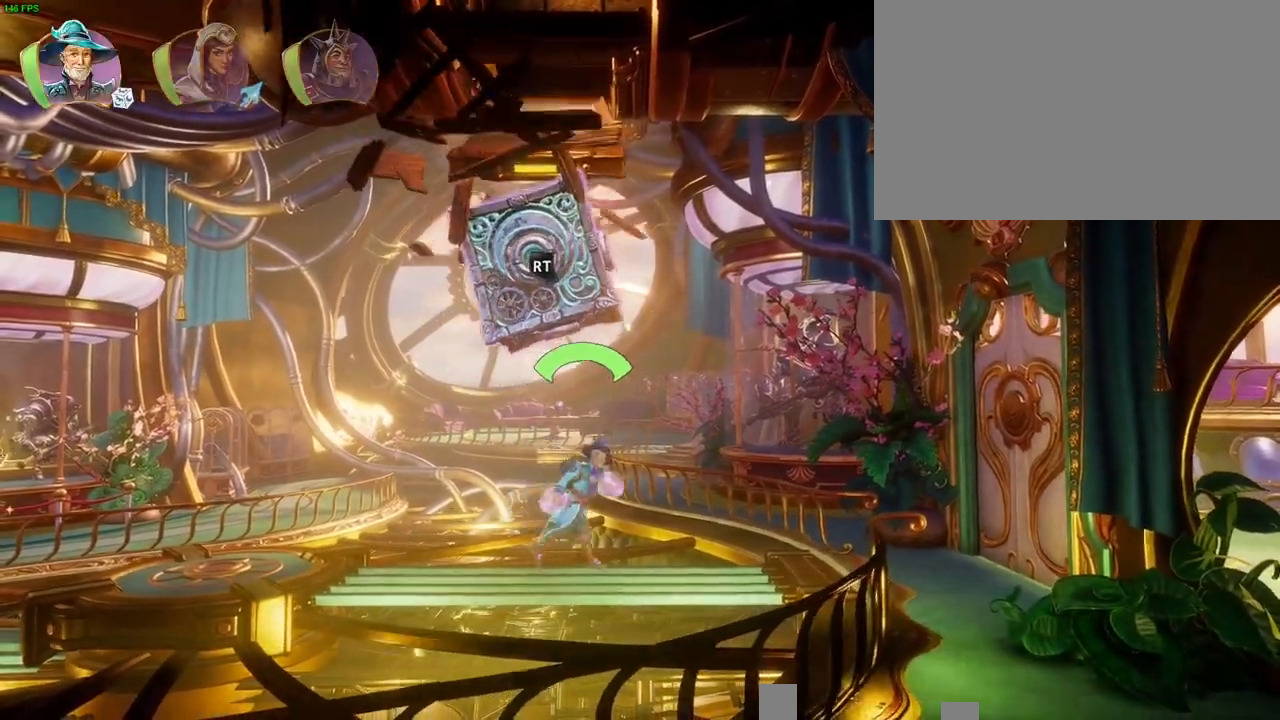
{"dt_ms": 500, "buttons": [], "left_stick": "left", "right_stick": "center", "button_events": [[217, "CROSS", "down"], [483, "CROSS", "up"]]}
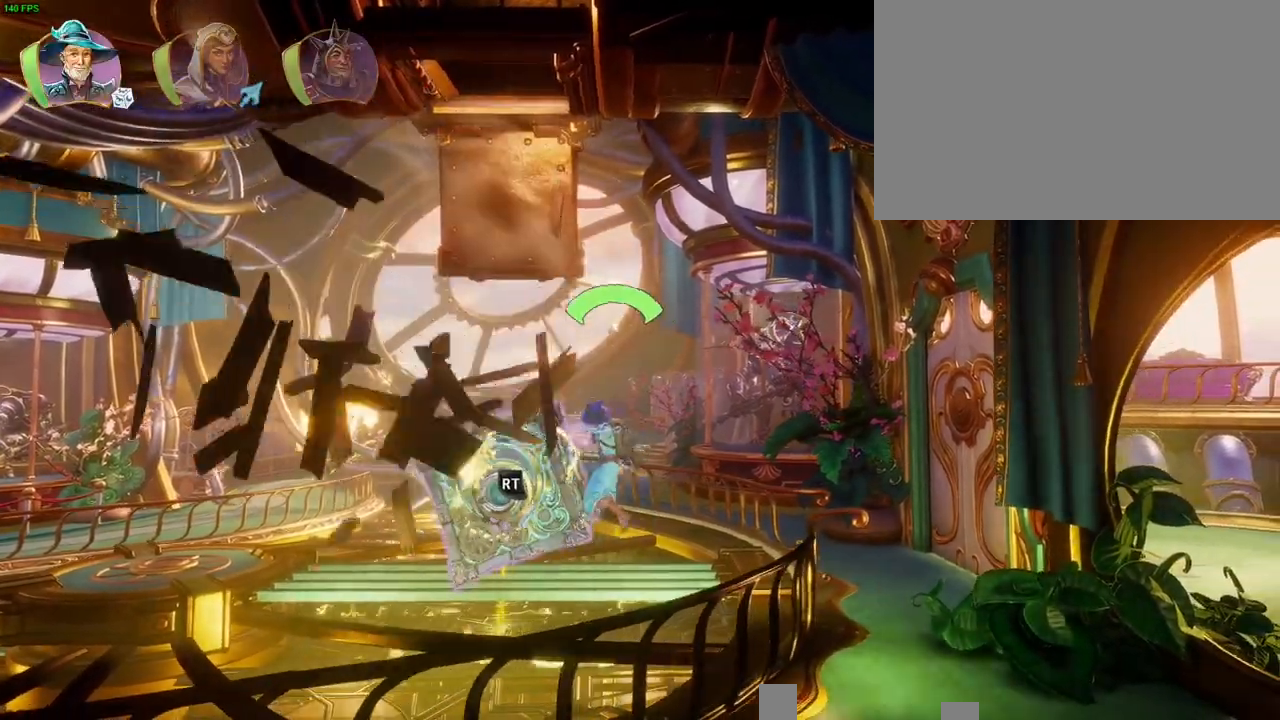
{"dt_ms": 1000, "buttons": ["CROSS"], "left_stick": "up-right", "right_stick": "center", "button_events": [[67, "TRIANGLE", "down"], [133, "TRIANGLE", "up"], [250, "CROSS", "down"], [433, "CROSS", "up"], [500, "CROSS", "down"], [567, "CROSS", "up"], [617, "CROSS", "down"], [700, "CROSS", "up"], [767, "CROSS", "down"]]}
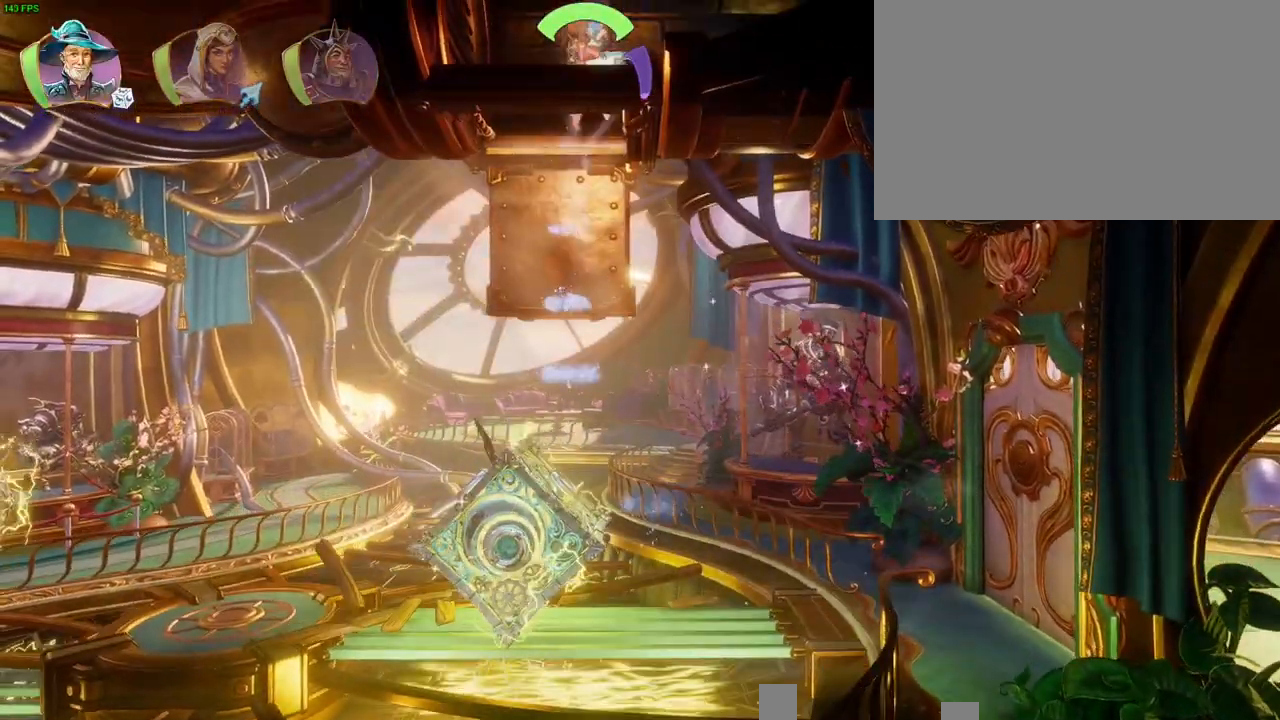
{"dt_ms": 500, "buttons": [], "left_stick": "up-right", "right_stick": "center", "button_events": [[50, "R1", "down"], [67, "CROSS", "up"], [117, "R1", "up"], [183, "R1", "down"], [267, "R1", "up"], [417, "TRIANGLE", "down"], [500, "TRIANGLE", "up"]]}
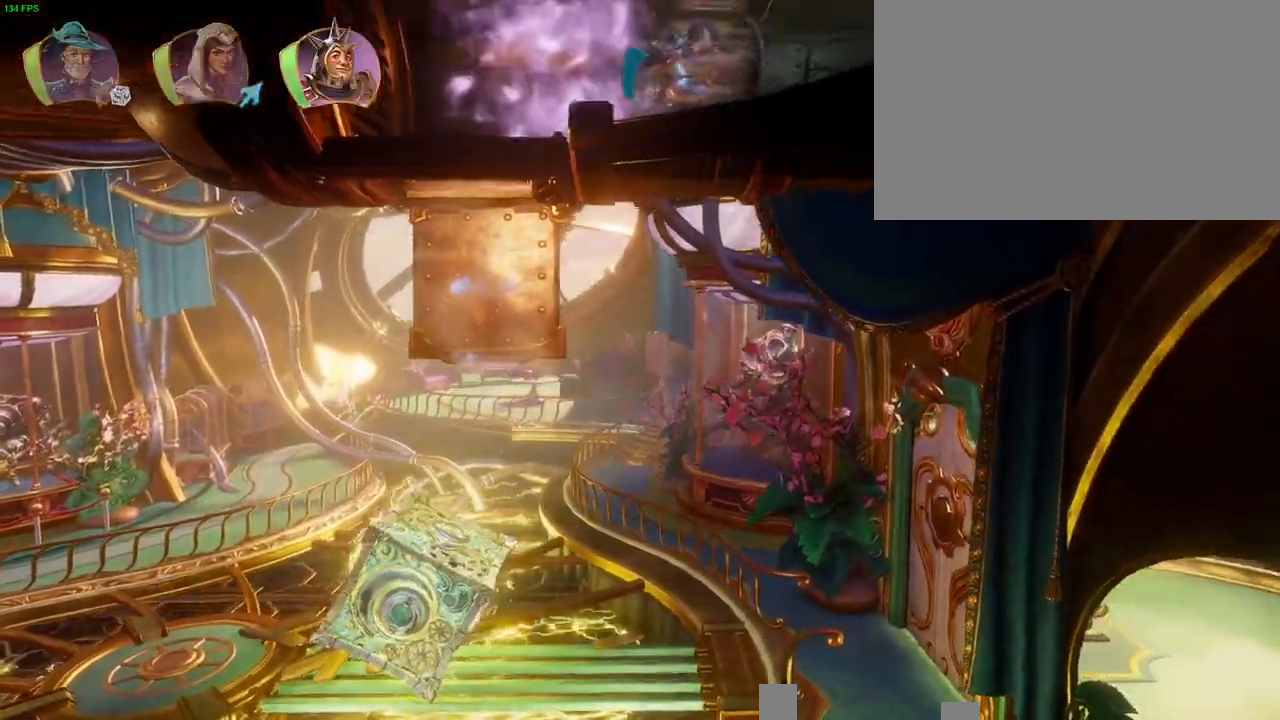
{"dt_ms": 500, "buttons": [], "left_stick": "up-right", "right_stick": "center", "button_events": [[283, "CROSS", "down"], [433, "CROSS", "up"]]}